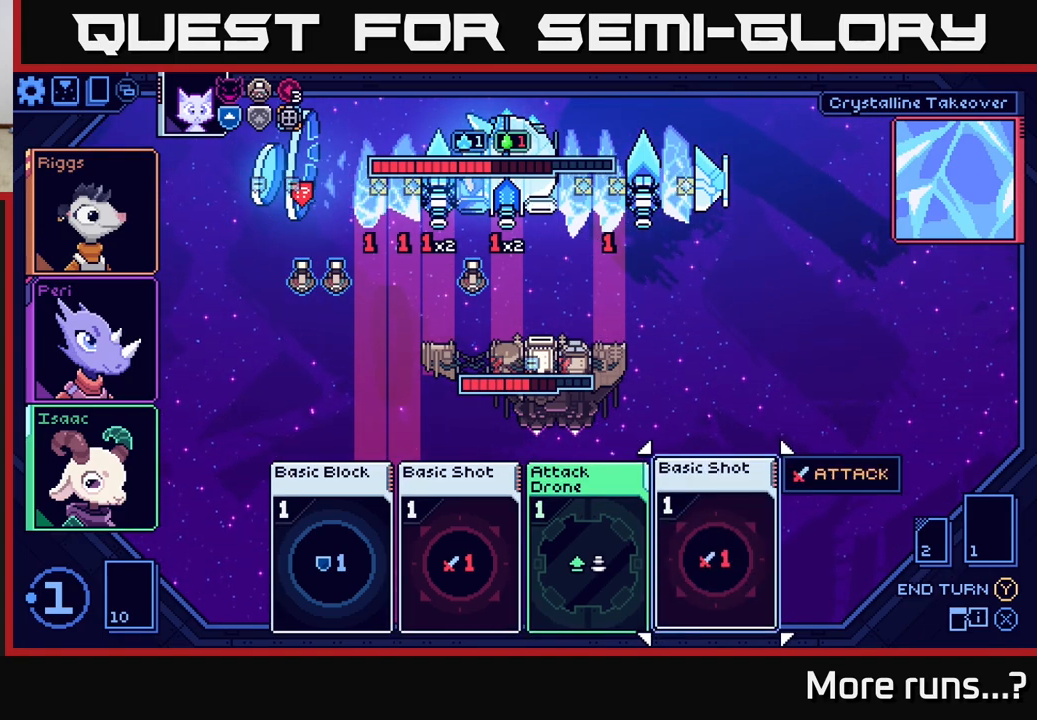
Gameplay with a controller (Xbox layout); each line is a JSON object with the inputs held at the frame after it. "events" lists button and stick changes between this image and that frame as [ms after this image, input, new state], when the widget could be followed in between. Not read: L1 R1.
{"buttons": ["DPAD_LEFT"], "left_stick": "center", "right_stick": "center", "events": [[400, "DPAD_LEFT", "down"]]}
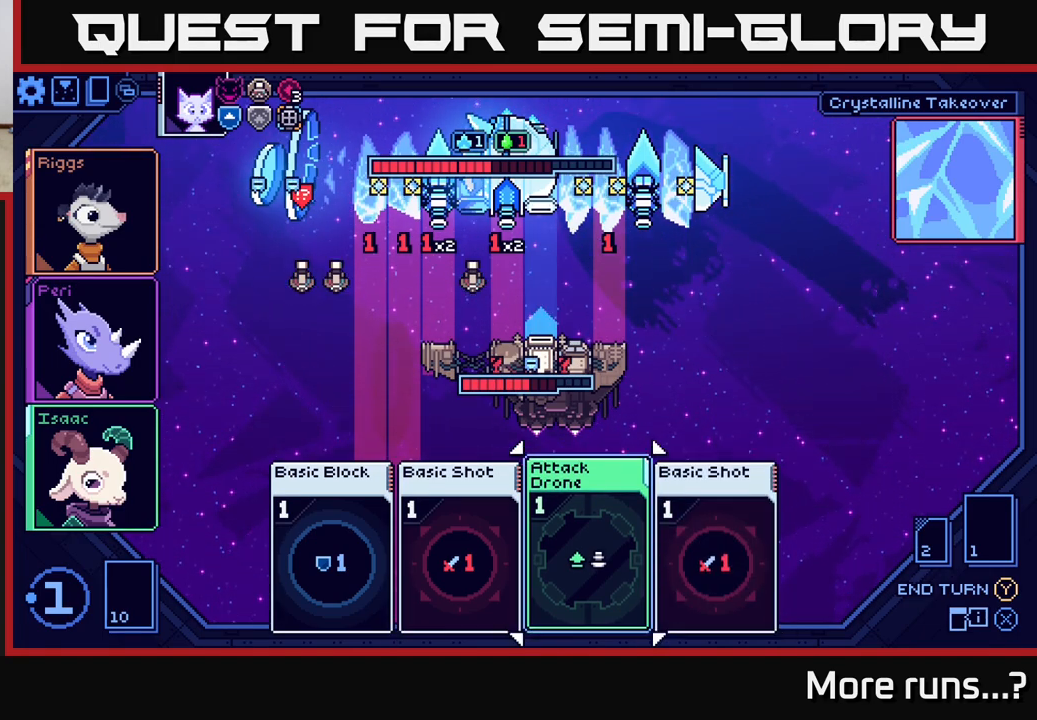
{"buttons": [], "left_stick": "center", "right_stick": "center", "events": [[50, "DPAD_LEFT", "up"]]}
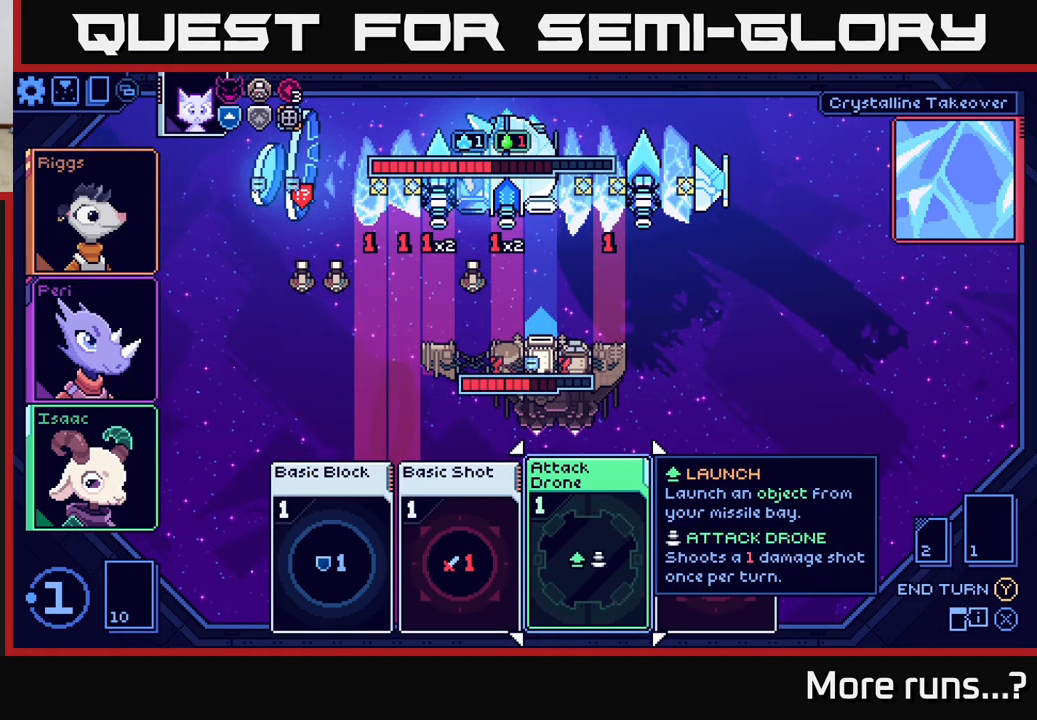
{"buttons": [], "left_stick": "center", "right_stick": "center", "events": []}
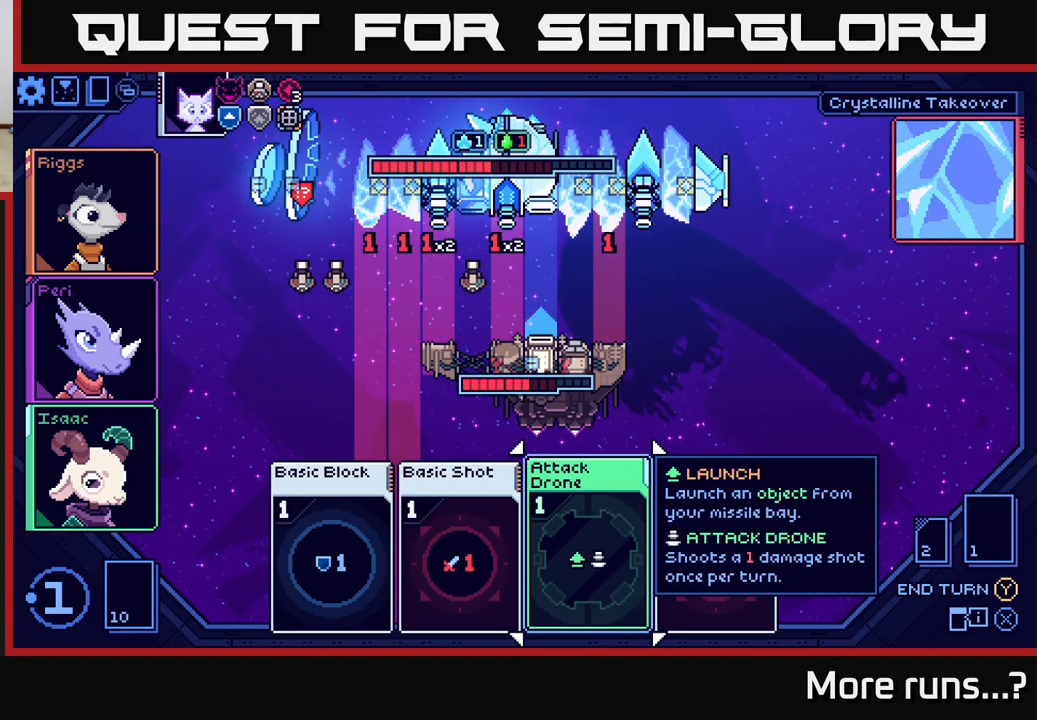
{"buttons": [], "left_stick": "center", "right_stick": "center", "events": [[350, "A", "down"], [433, "A", "up"]]}
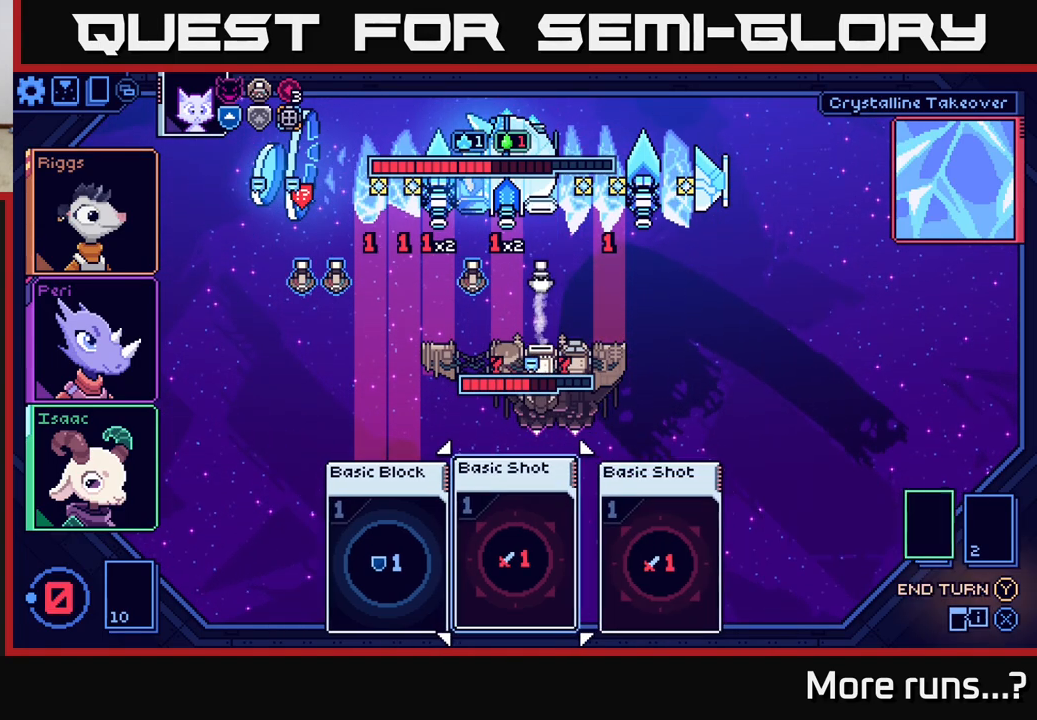
{"buttons": [], "left_stick": "center", "right_stick": "center", "events": []}
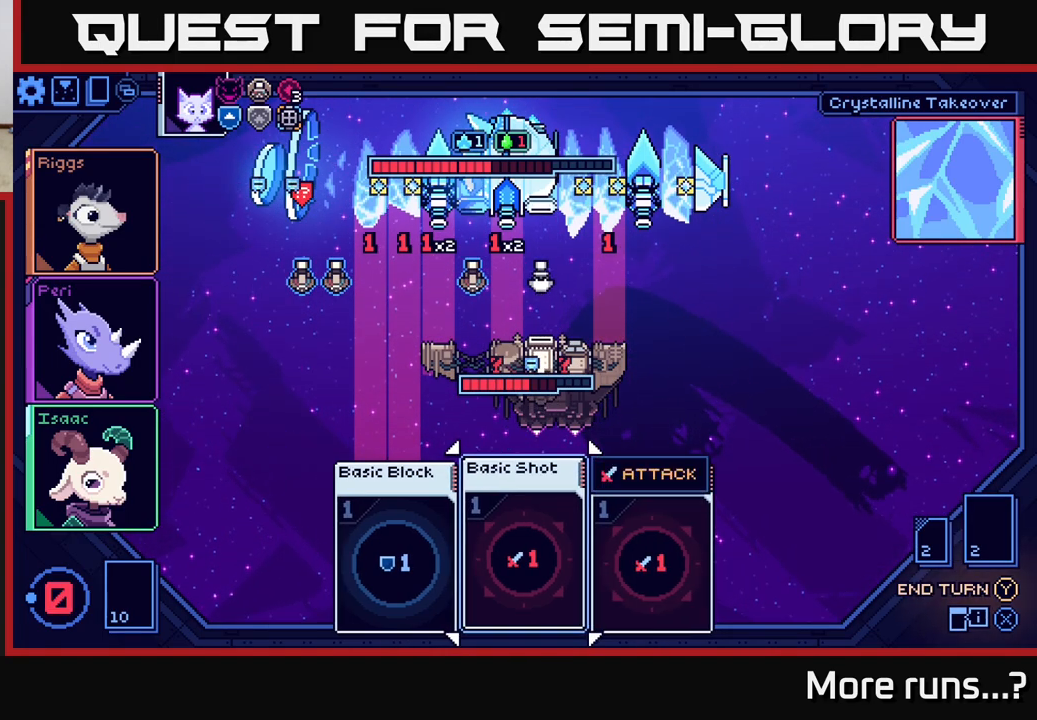
{"buttons": [], "left_stick": "center", "right_stick": "center", "events": [[83, "Y", "down"], [167, "Y", "up"]]}
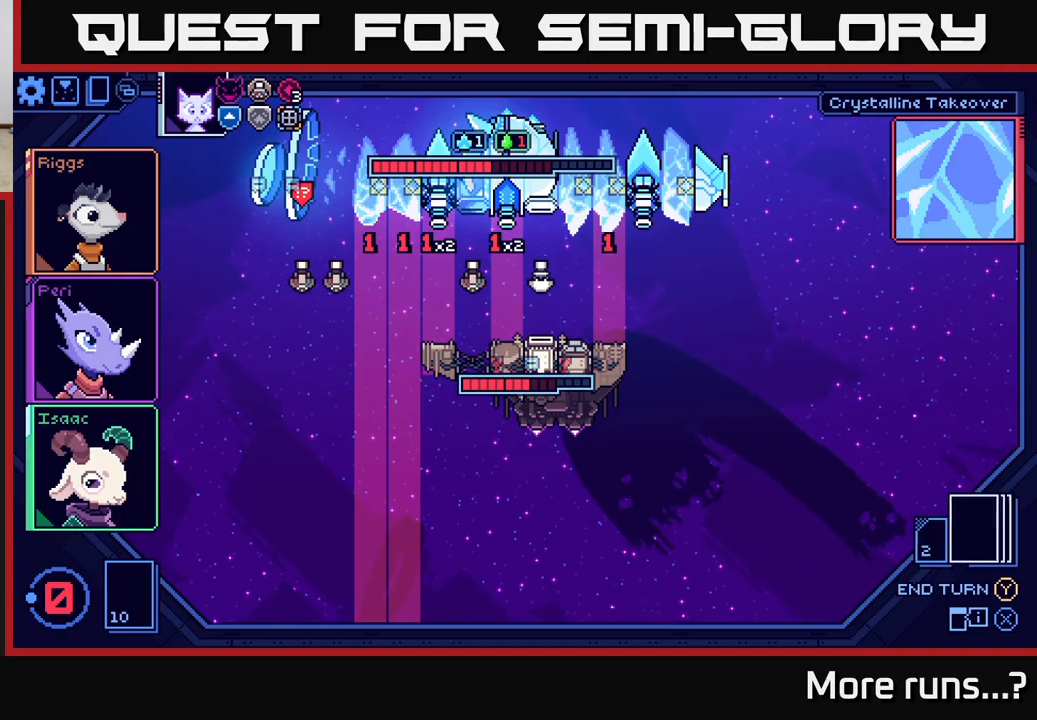
{"buttons": [], "left_stick": "center", "right_stick": "center", "events": []}
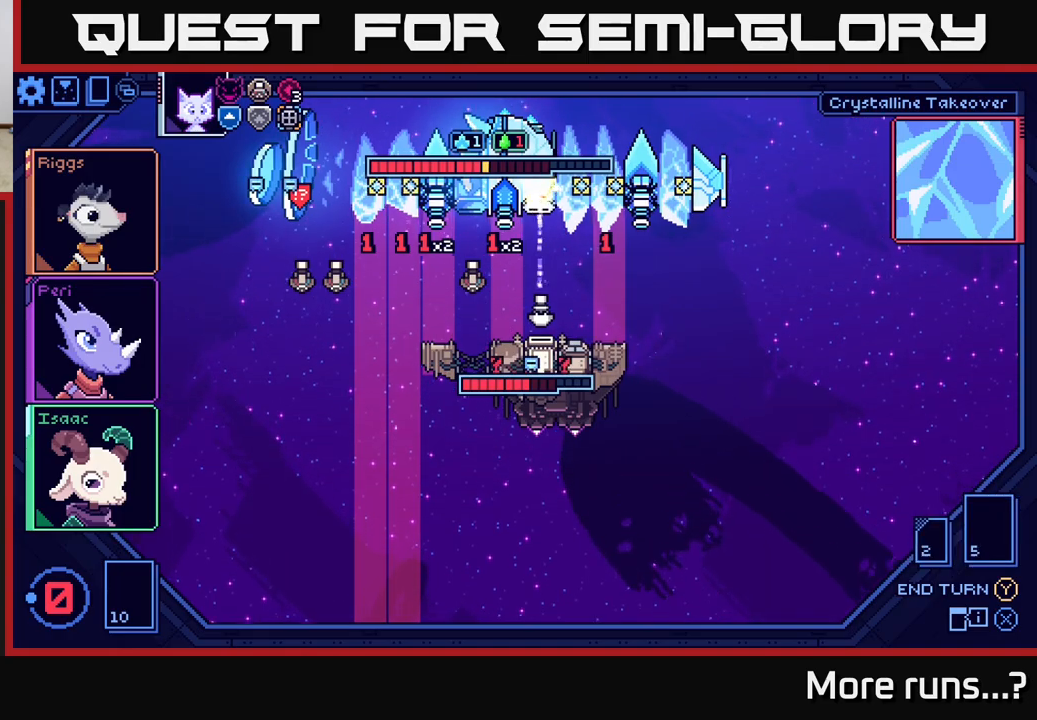
{"buttons": [], "left_stick": "center", "right_stick": "center", "events": []}
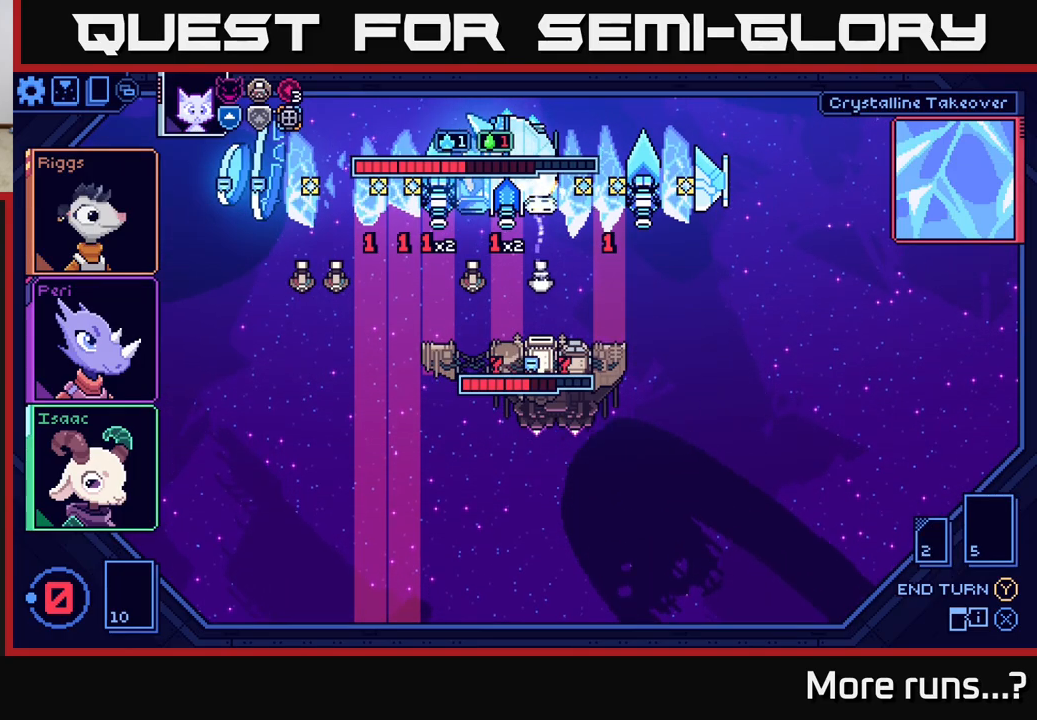
{"buttons": [], "left_stick": "center", "right_stick": "center", "events": []}
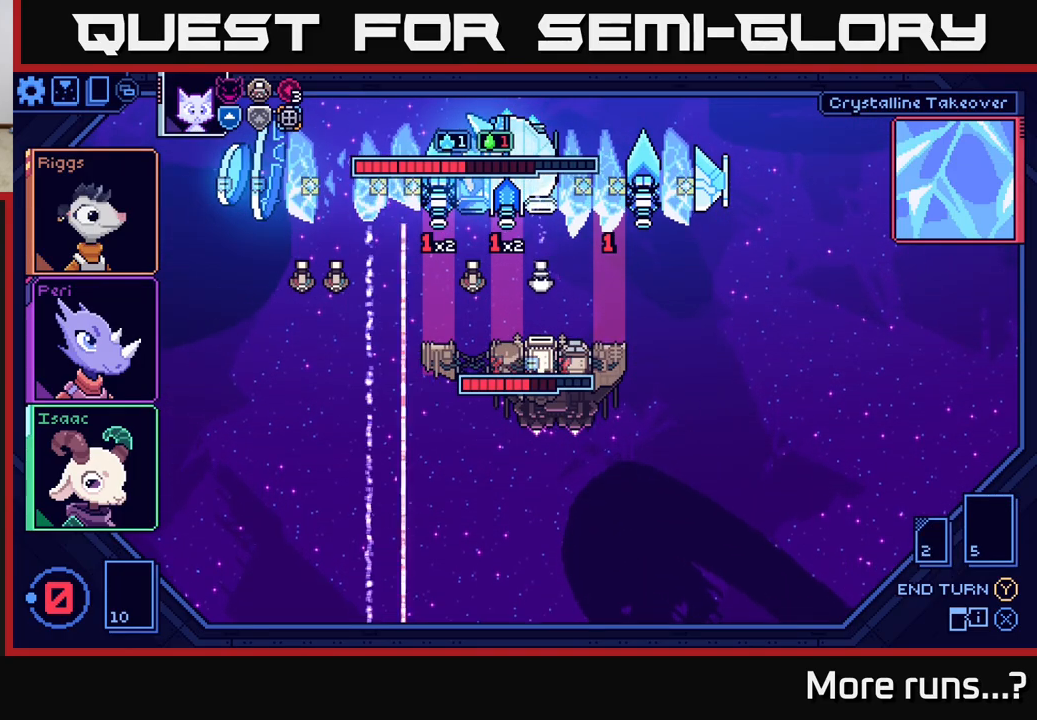
{"buttons": [], "left_stick": "center", "right_stick": "center", "events": []}
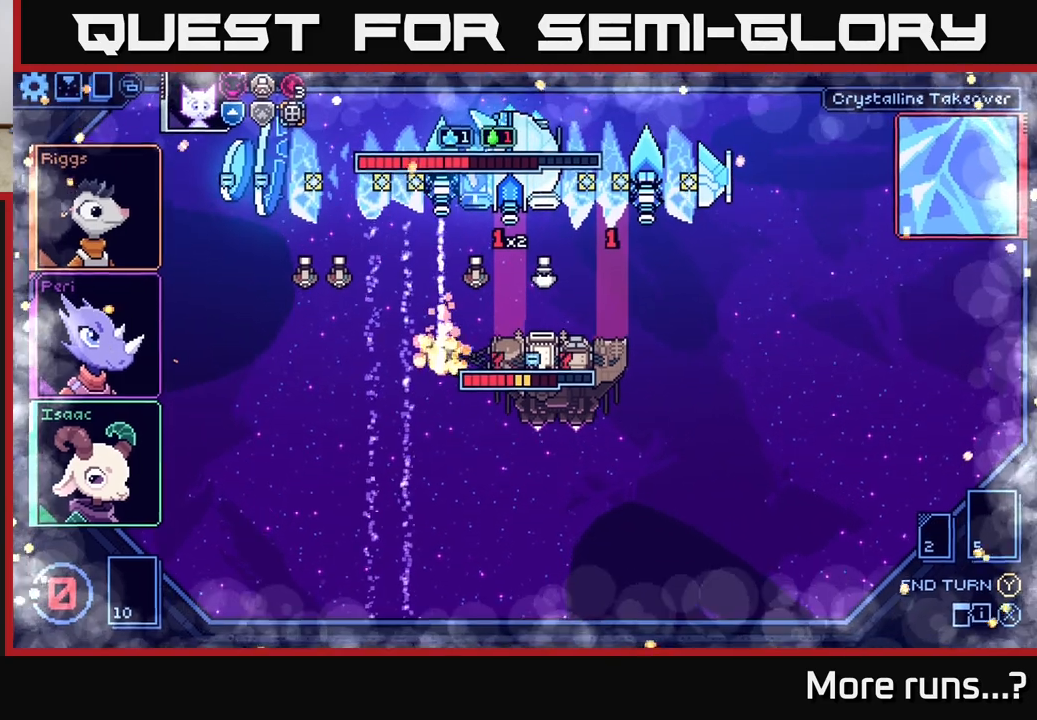
{"buttons": [], "left_stick": "center", "right_stick": "center", "events": []}
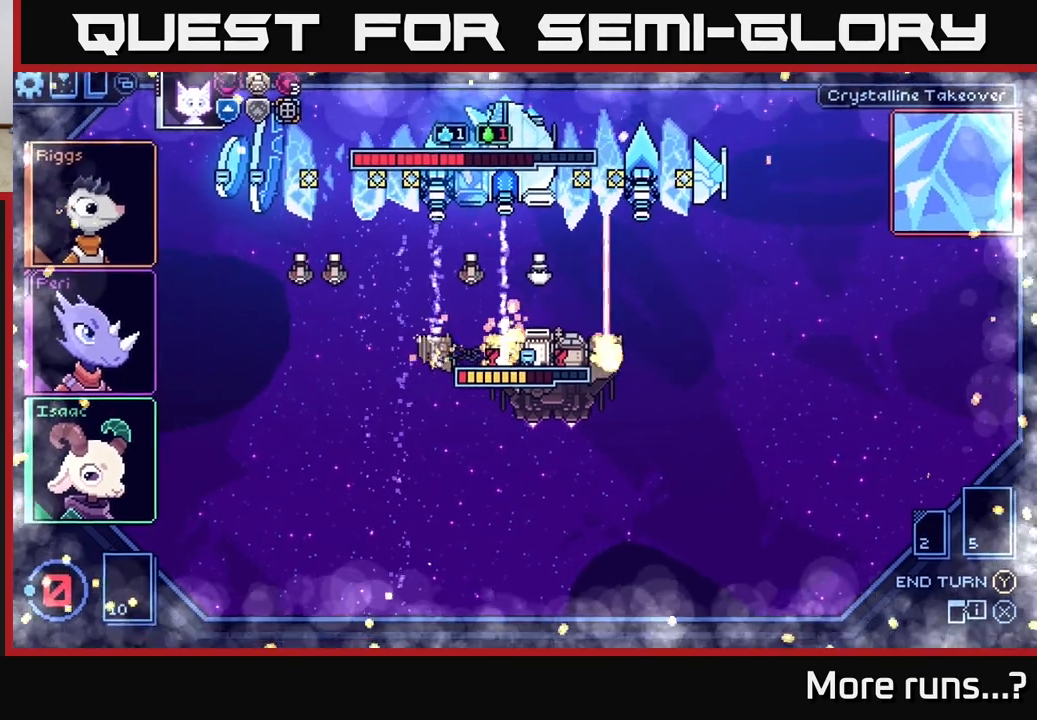
{"buttons": [], "left_stick": "center", "right_stick": "center", "events": []}
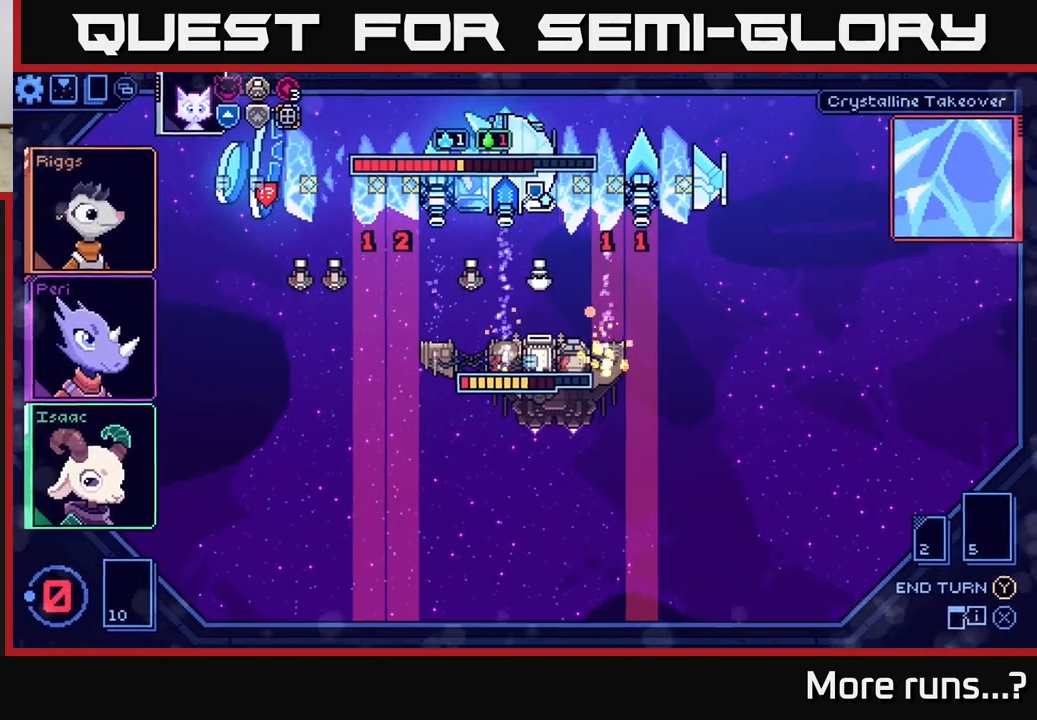
{"buttons": [], "left_stick": "center", "right_stick": "center", "events": []}
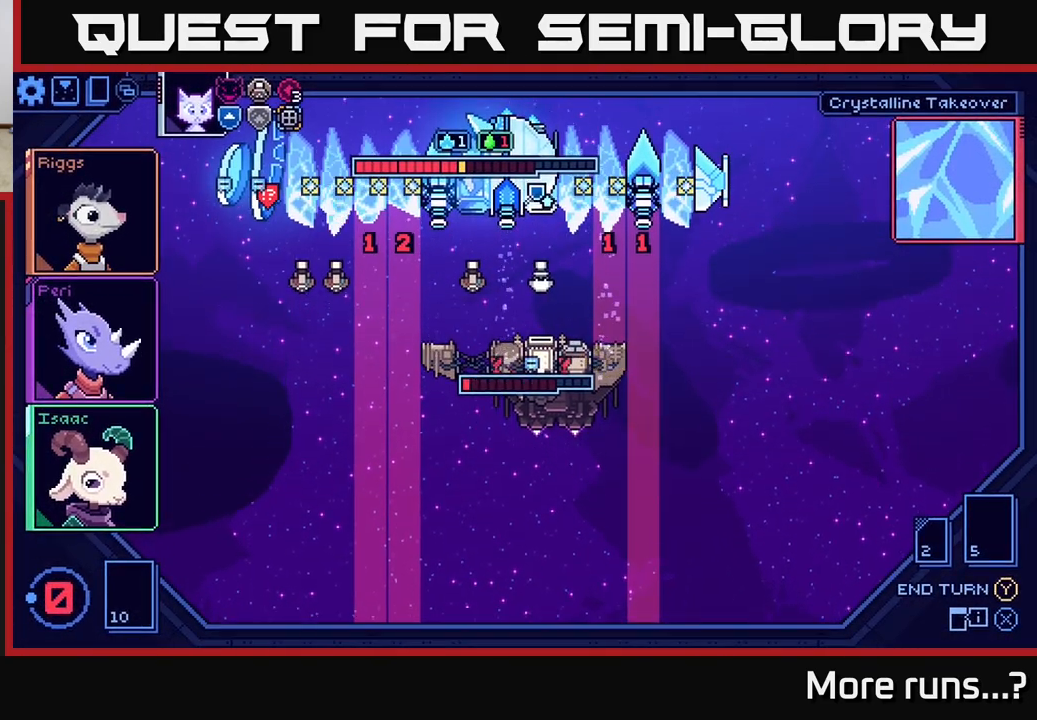
{"buttons": [], "left_stick": "center", "right_stick": "center", "events": []}
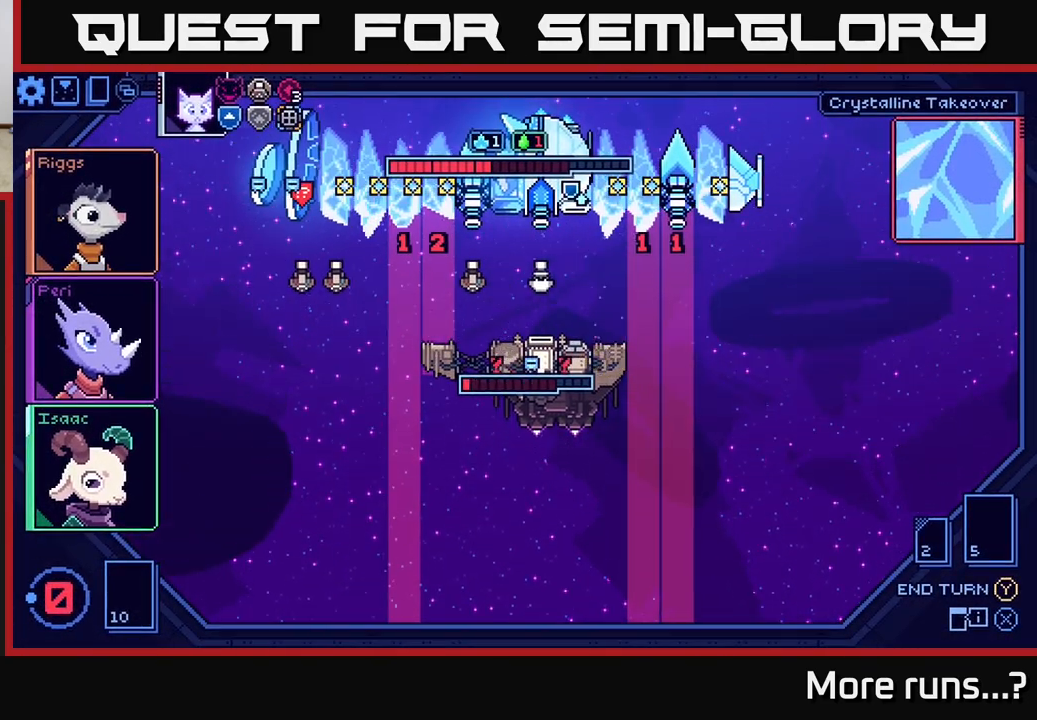
{"buttons": [], "left_stick": "center", "right_stick": "center", "events": []}
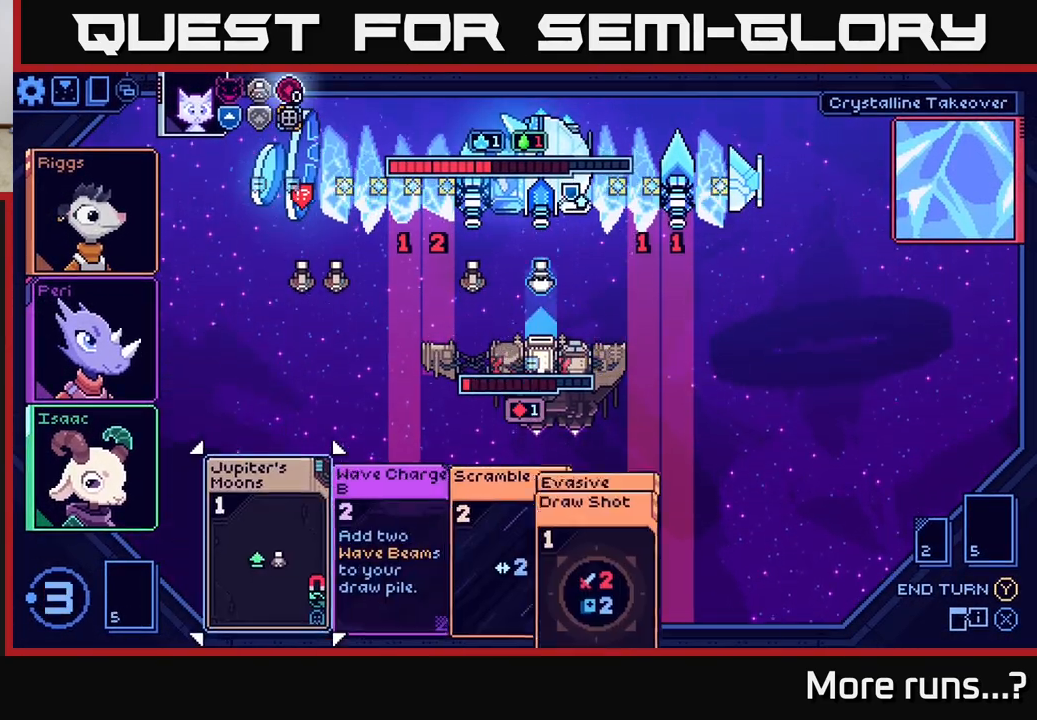
{"buttons": [], "left_stick": "center", "right_stick": "center", "events": []}
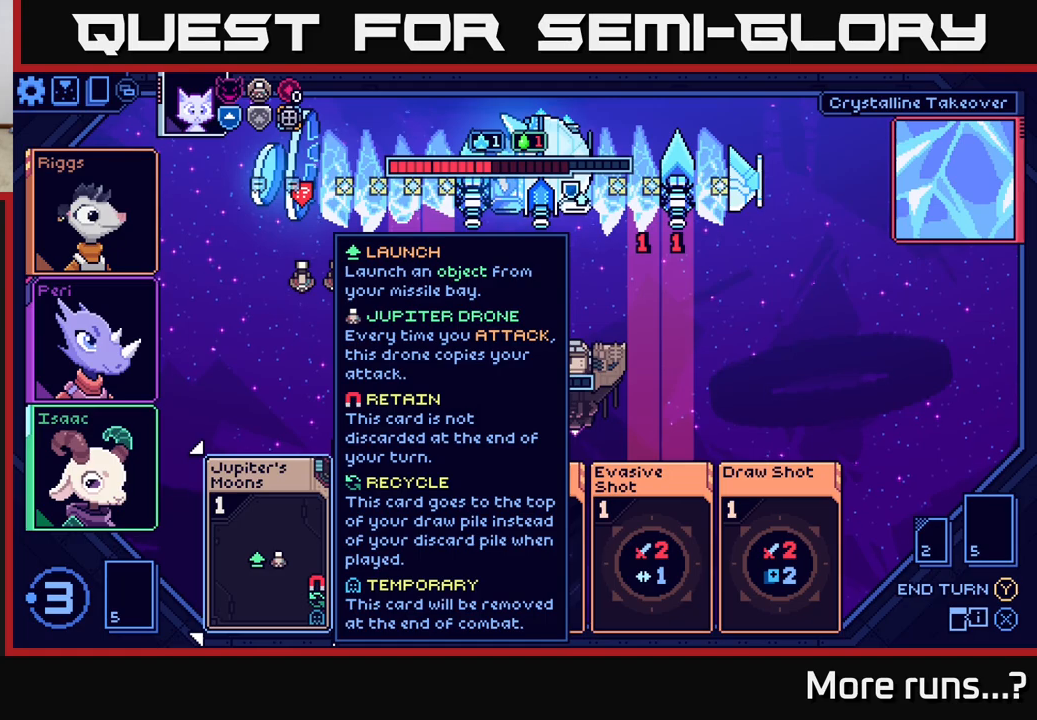
{"buttons": ["DPAD_RIGHT"], "left_stick": "center", "right_stick": "center", "events": [[450, "DPAD_RIGHT", "down"]]}
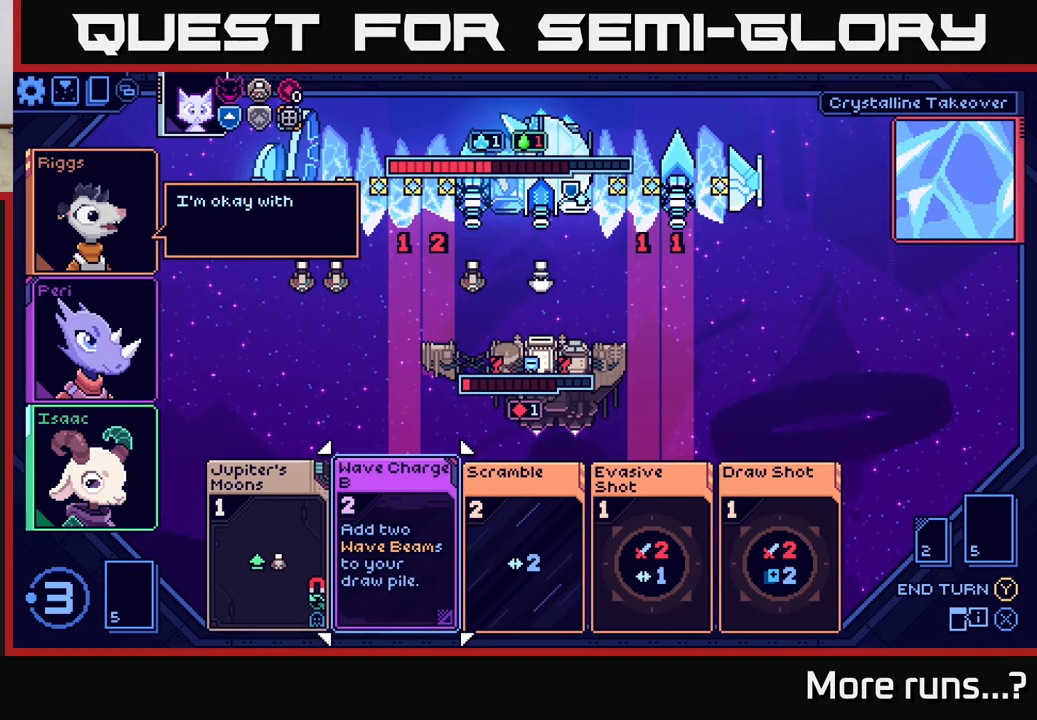
{"buttons": [], "left_stick": "center", "right_stick": "center", "events": [[50, "DPAD_RIGHT", "up"]]}
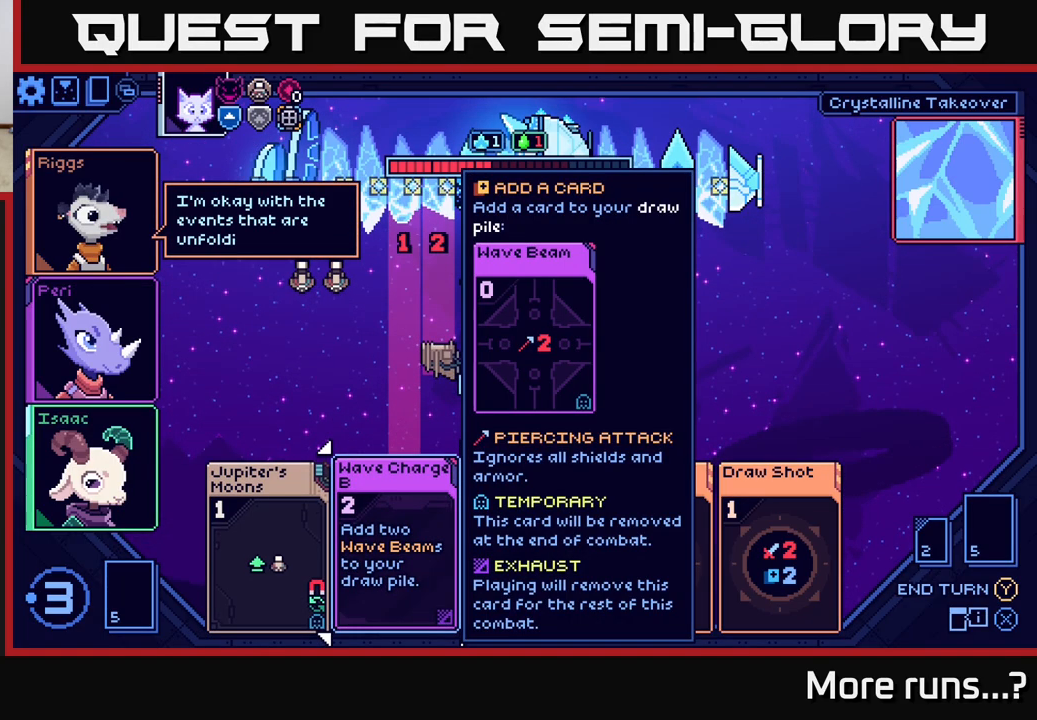
{"buttons": [], "left_stick": "center", "right_stick": "center", "events": [[333, "DPAD_RIGHT", "down"], [450, "DPAD_RIGHT", "up"]]}
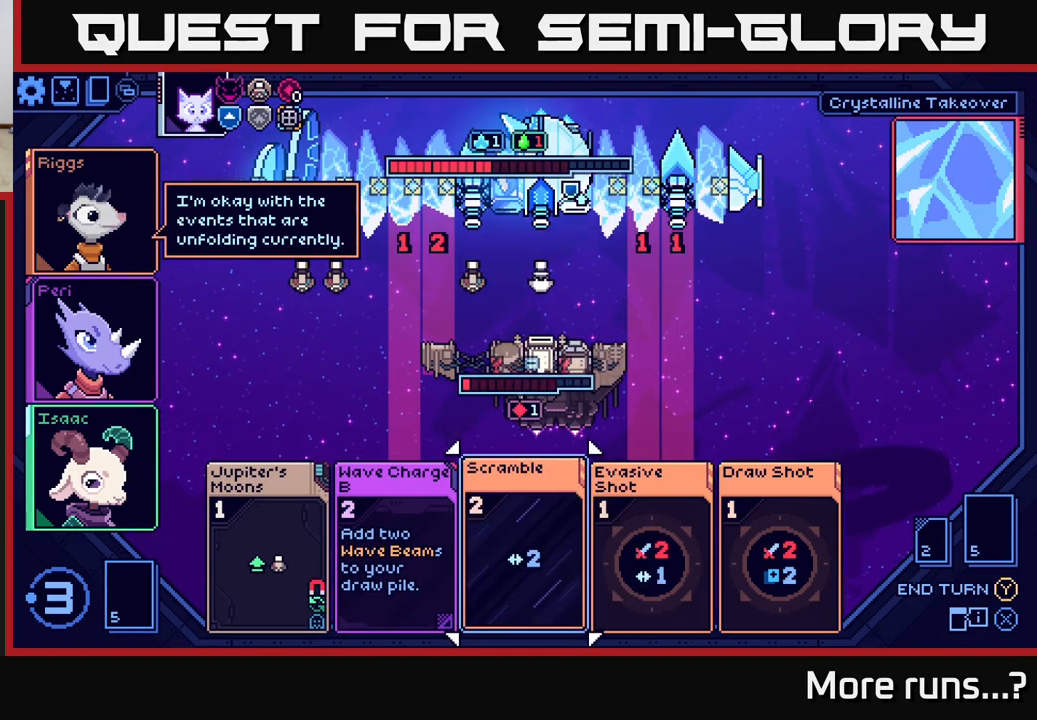
{"buttons": [], "left_stick": "center", "right_stick": "center", "events": []}
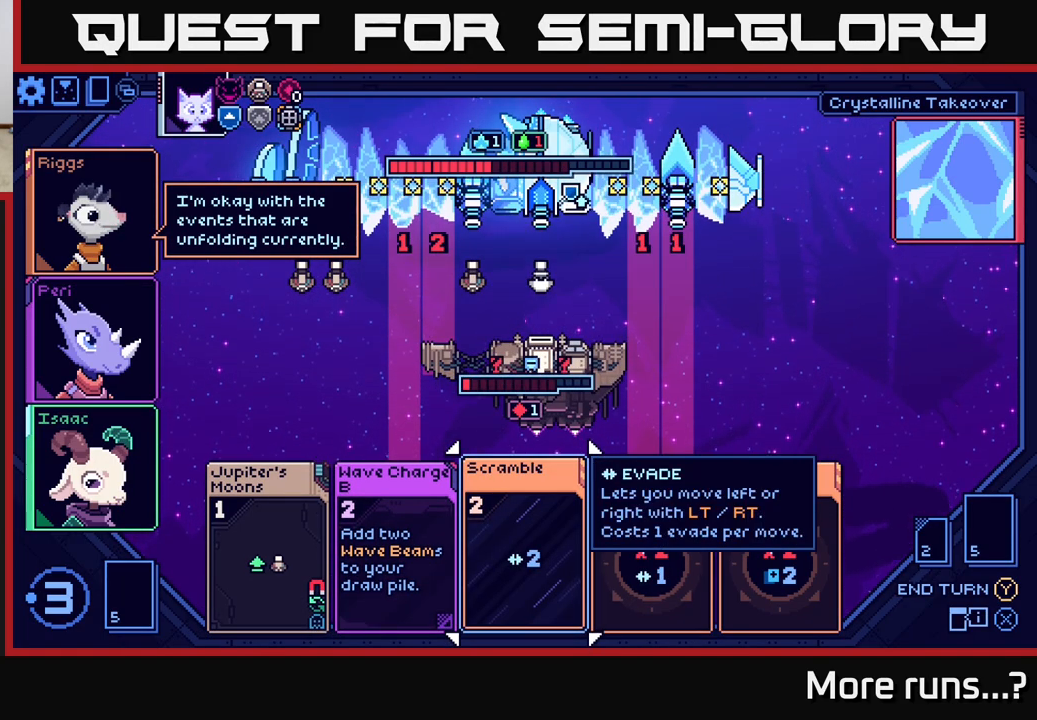
{"buttons": [], "left_stick": "center", "right_stick": "center", "events": []}
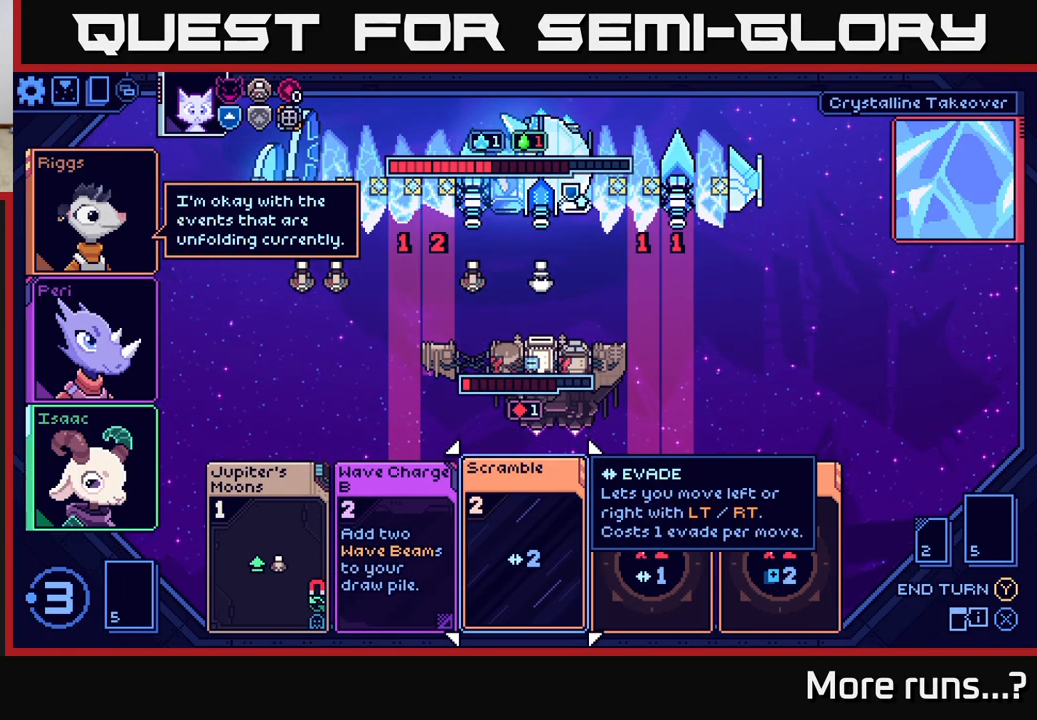
{"buttons": [], "left_stick": "center", "right_stick": "center", "events": [[333, "DPAD_LEFT", "down"], [467, "DPAD_LEFT", "up"]]}
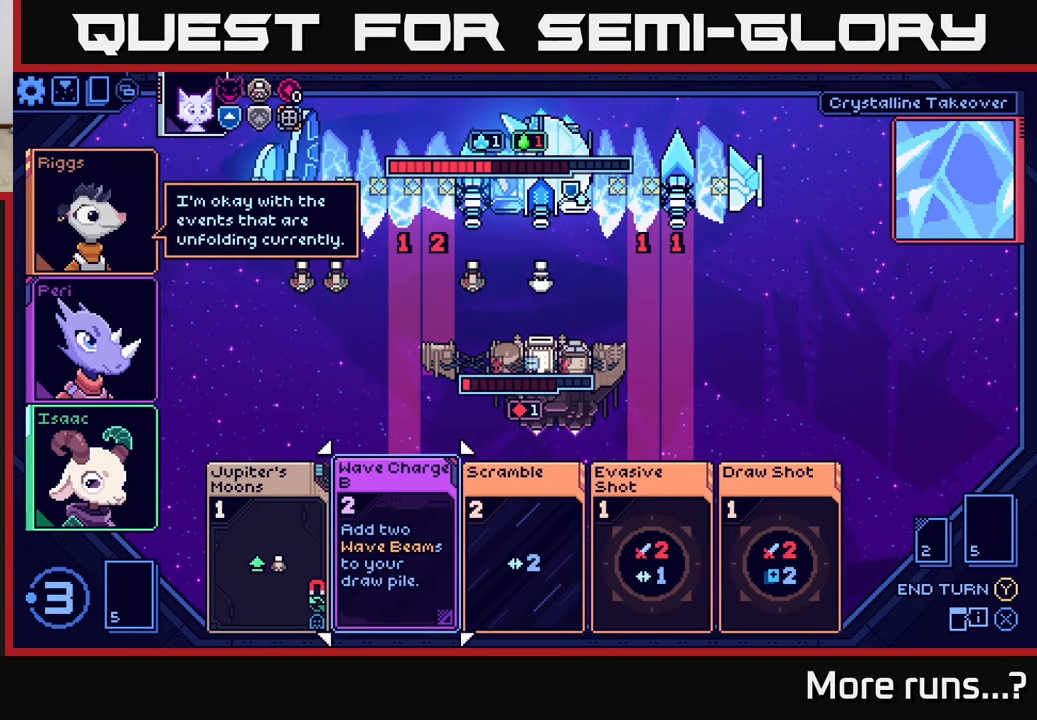
{"buttons": ["DPAD_LEFT"], "left_stick": "center", "right_stick": "center", "events": [[450, "DPAD_LEFT", "down"]]}
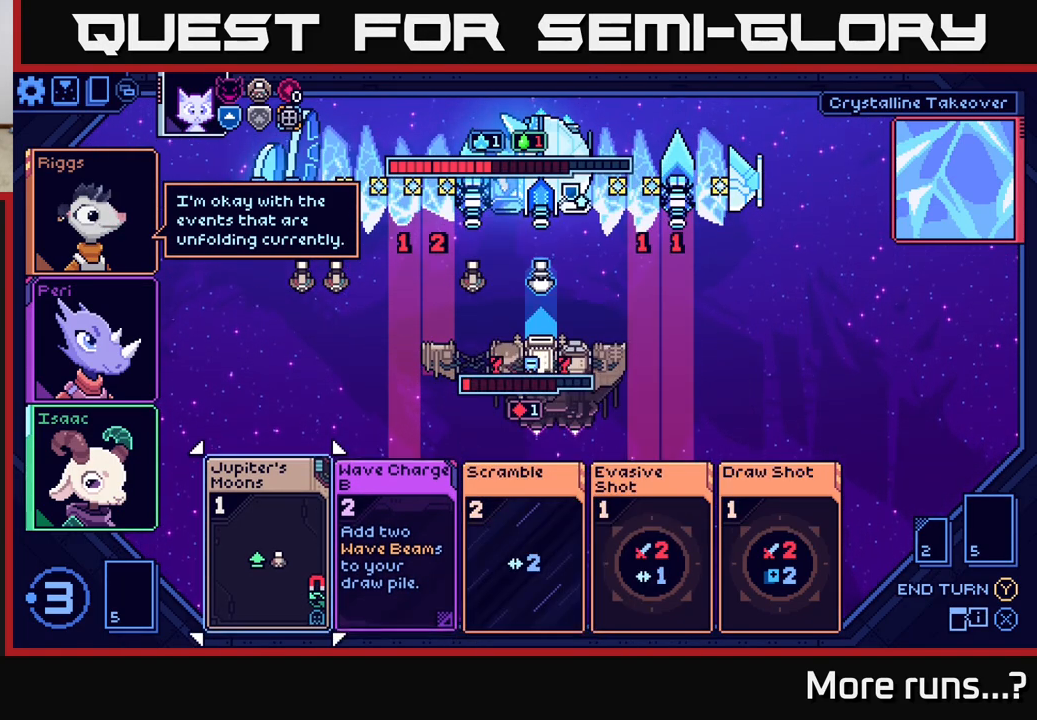
{"buttons": [], "left_stick": "center", "right_stick": "center", "events": [[100, "DPAD_LEFT", "up"]]}
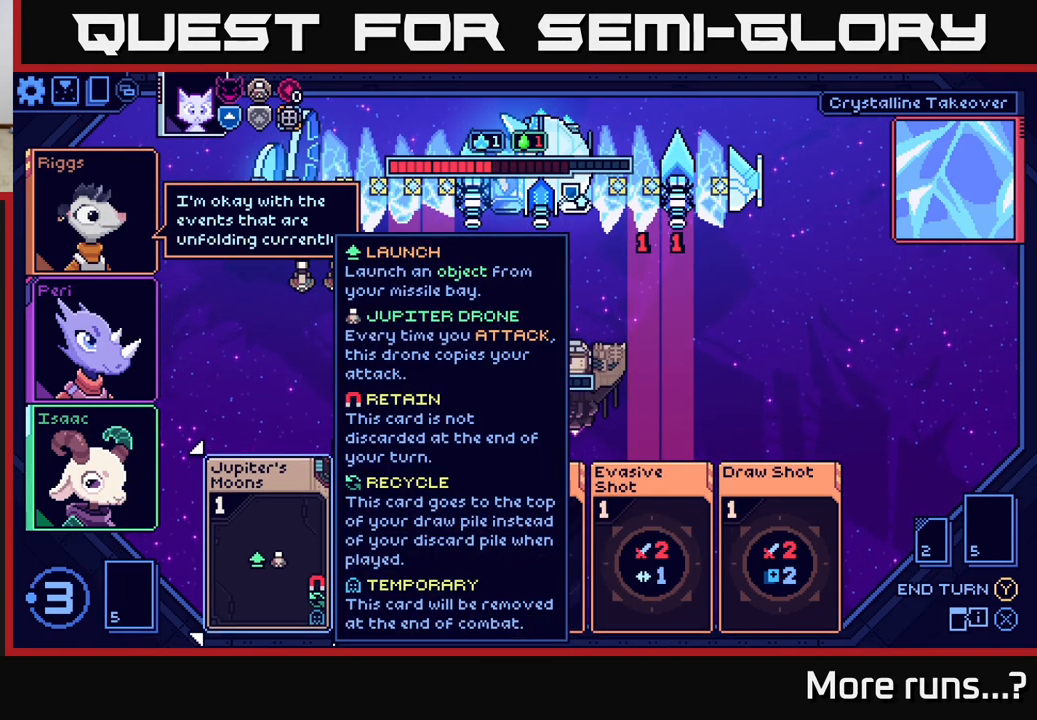
{"buttons": [], "left_stick": "center", "right_stick": "center", "events": [[217, "DPAD_RIGHT", "down"], [317, "DPAD_RIGHT", "up"]]}
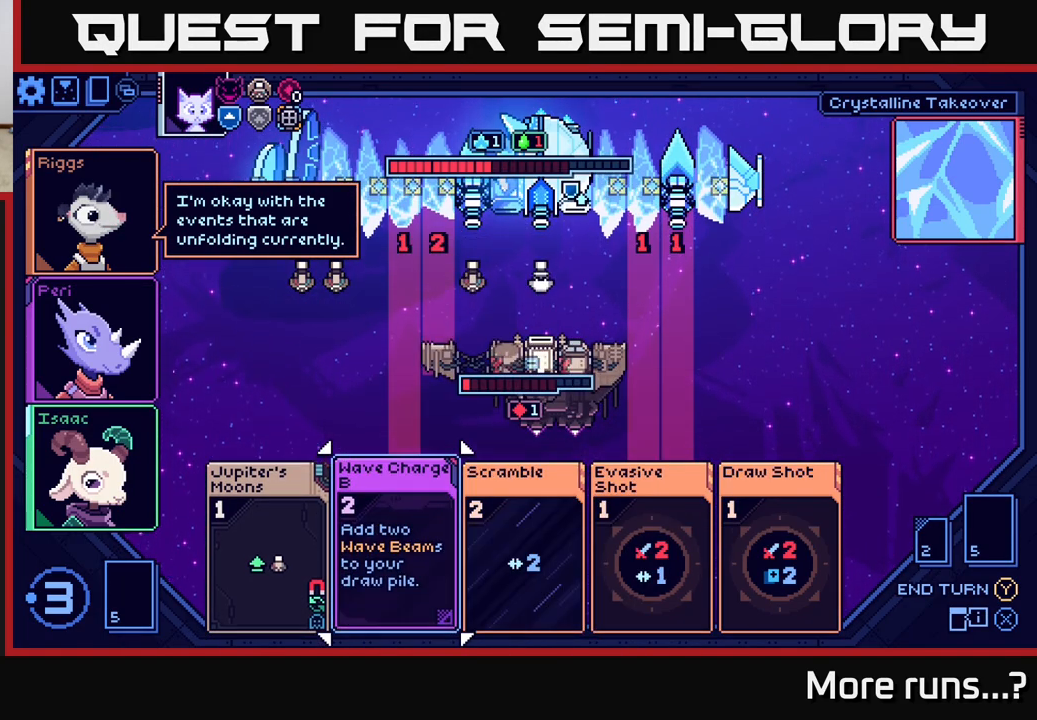
{"buttons": ["DPAD_LEFT"], "left_stick": "center", "right_stick": "center", "events": [[400, "DPAD_LEFT", "down"]]}
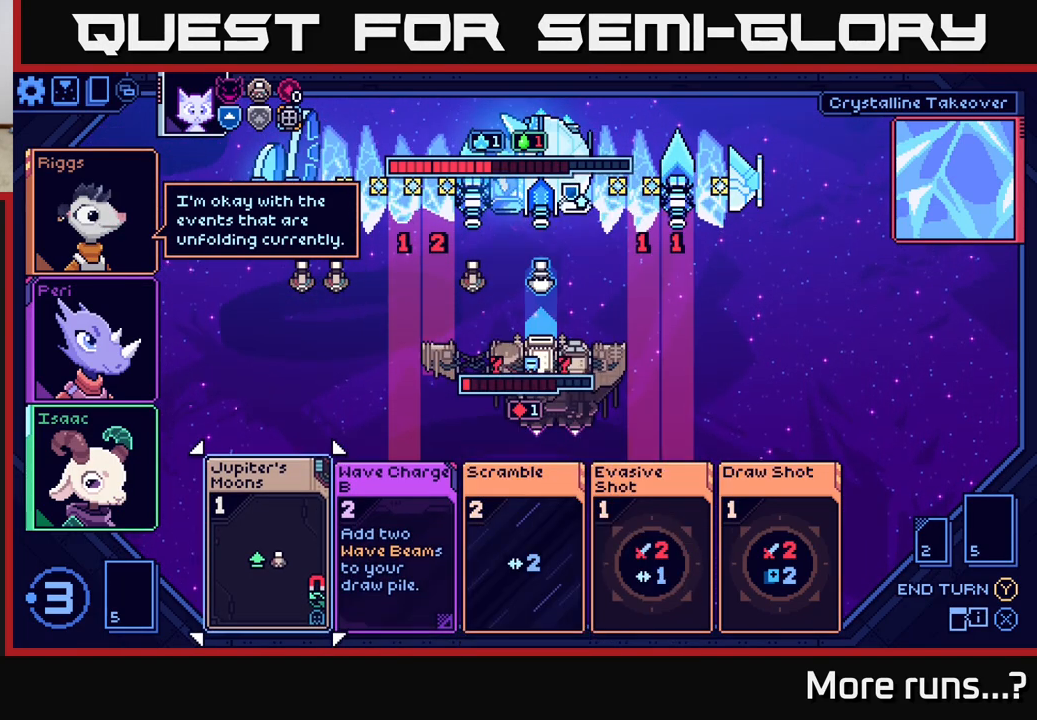
{"buttons": ["DPAD_RIGHT"], "left_stick": "center", "right_stick": "center", "events": [[50, "DPAD_LEFT", "up"], [450, "DPAD_RIGHT", "down"]]}